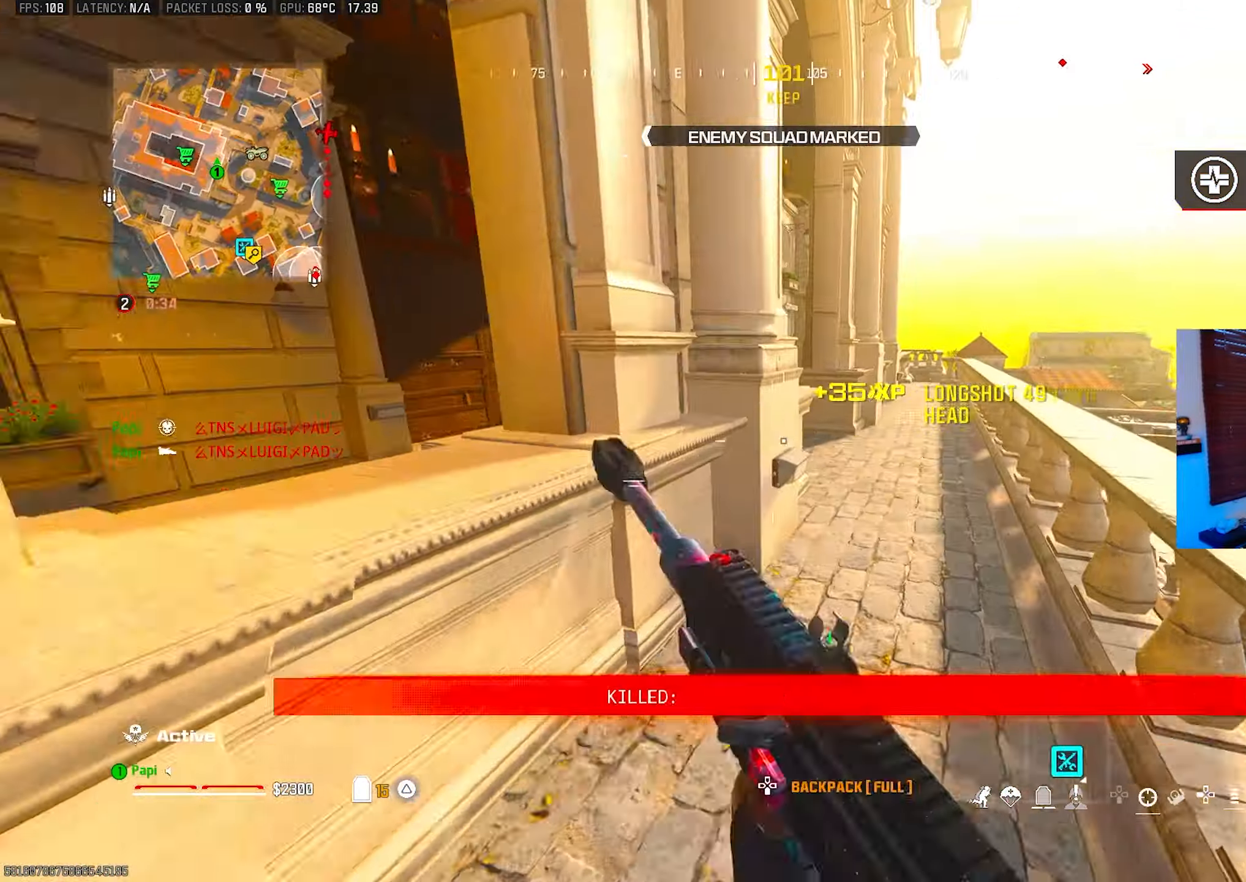
Gameplay with a controller (PlayStation layout); each line is a JSON object with the inputs held at the frame after it. "events" lists button and stick changes between this image and that frame as [ms after this image, input, new state], when the widget could be followed in between.
{"buttons": ["L3"], "left_stick": "up", "right_stick": "center", "events": [[33, "CIRCLE", "down"], [83, "SQUARE", "down"], [133, "CIRCLE", "up"], [166, "SQUARE", "up"], [183, "right_stick", "center"], [300, "R3", "down"], [383, "R3", "up"], [450, "L3", "down"]]}
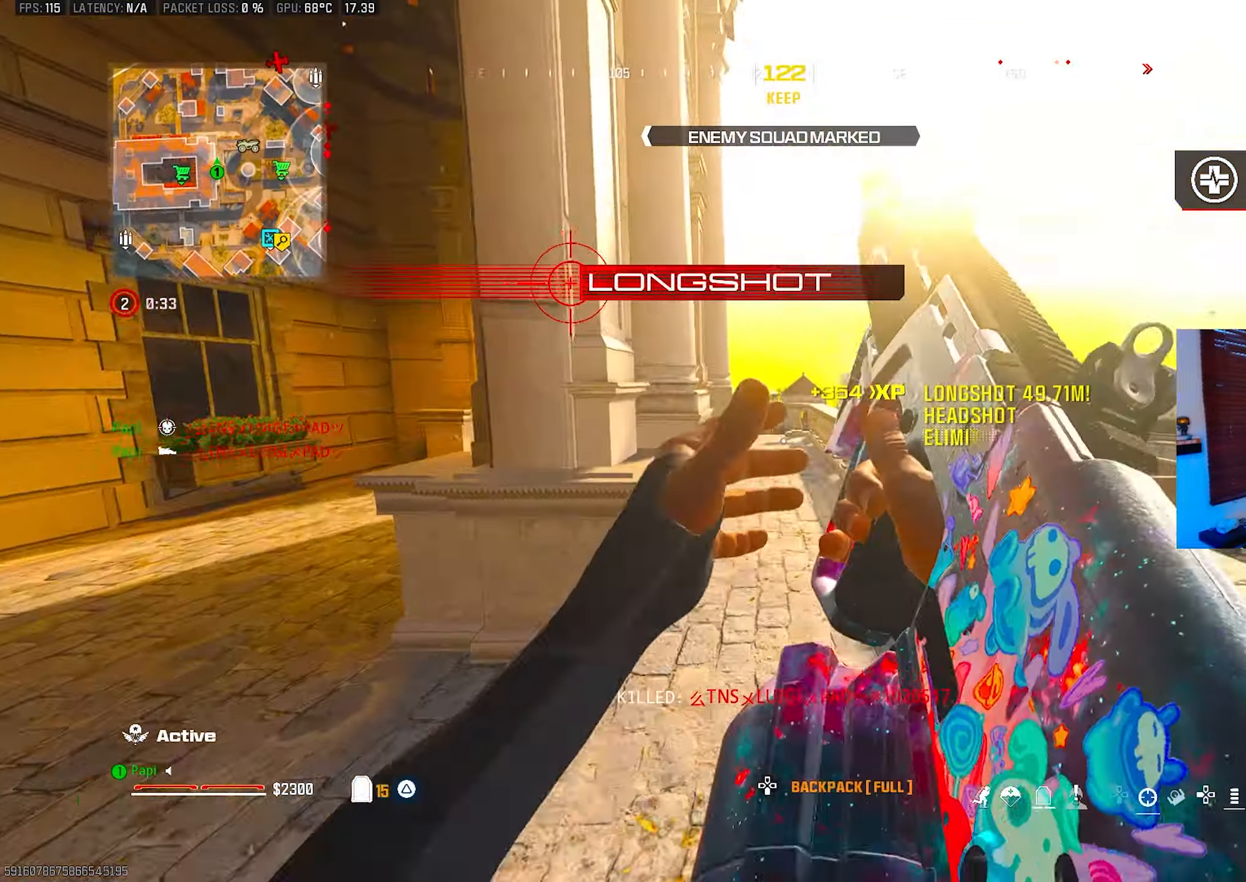
{"buttons": [], "left_stick": "up", "right_stick": "right", "events": [[33, "L3", "up"], [316, "CIRCLE", "down"], [400, "CIRCLE", "up"], [400, "right_stick", "right"]]}
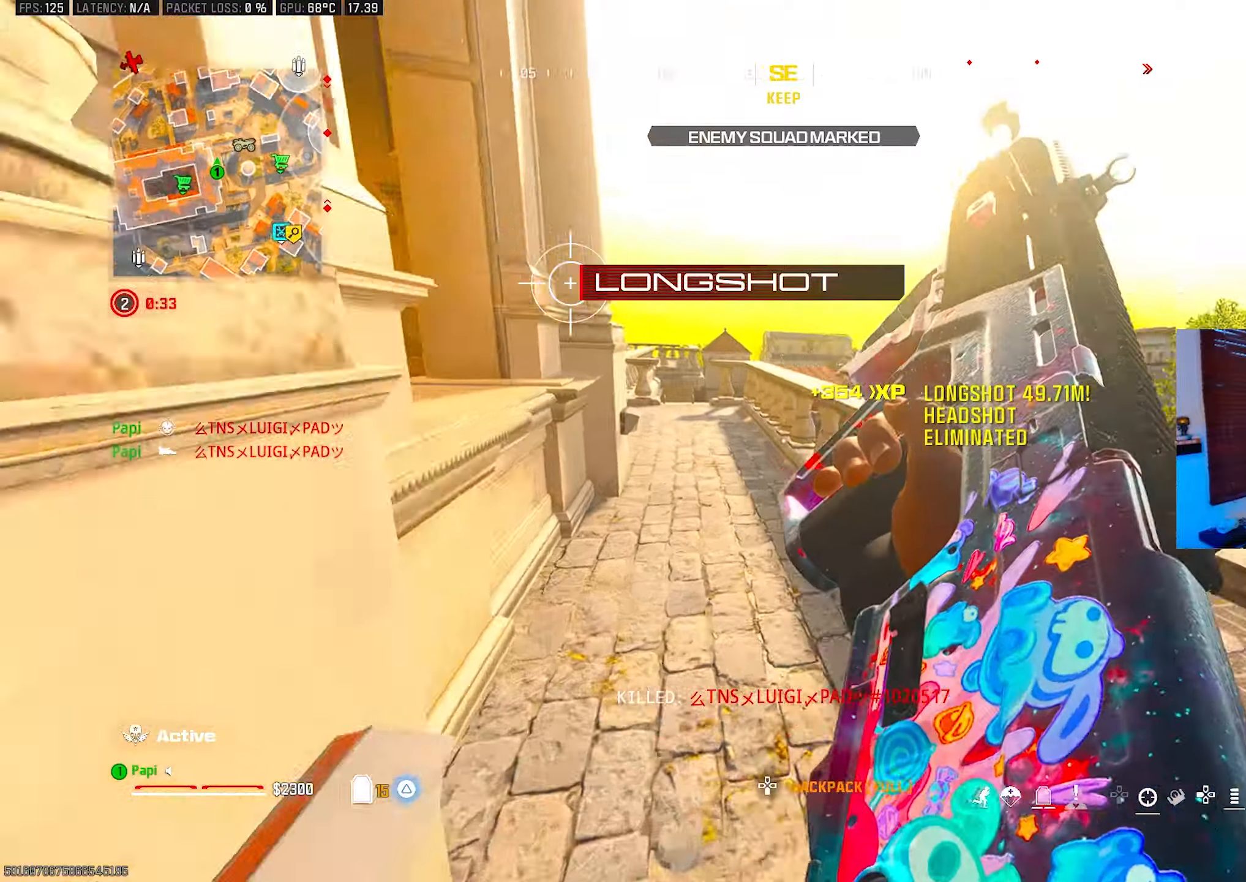
{"buttons": [], "left_stick": "left", "right_stick": "center", "events": [[50, "left_stick", "up-left"], [133, "R3", "down"], [200, "R3", "up"], [250, "left_stick", "left"], [400, "right_stick", "center"]]}
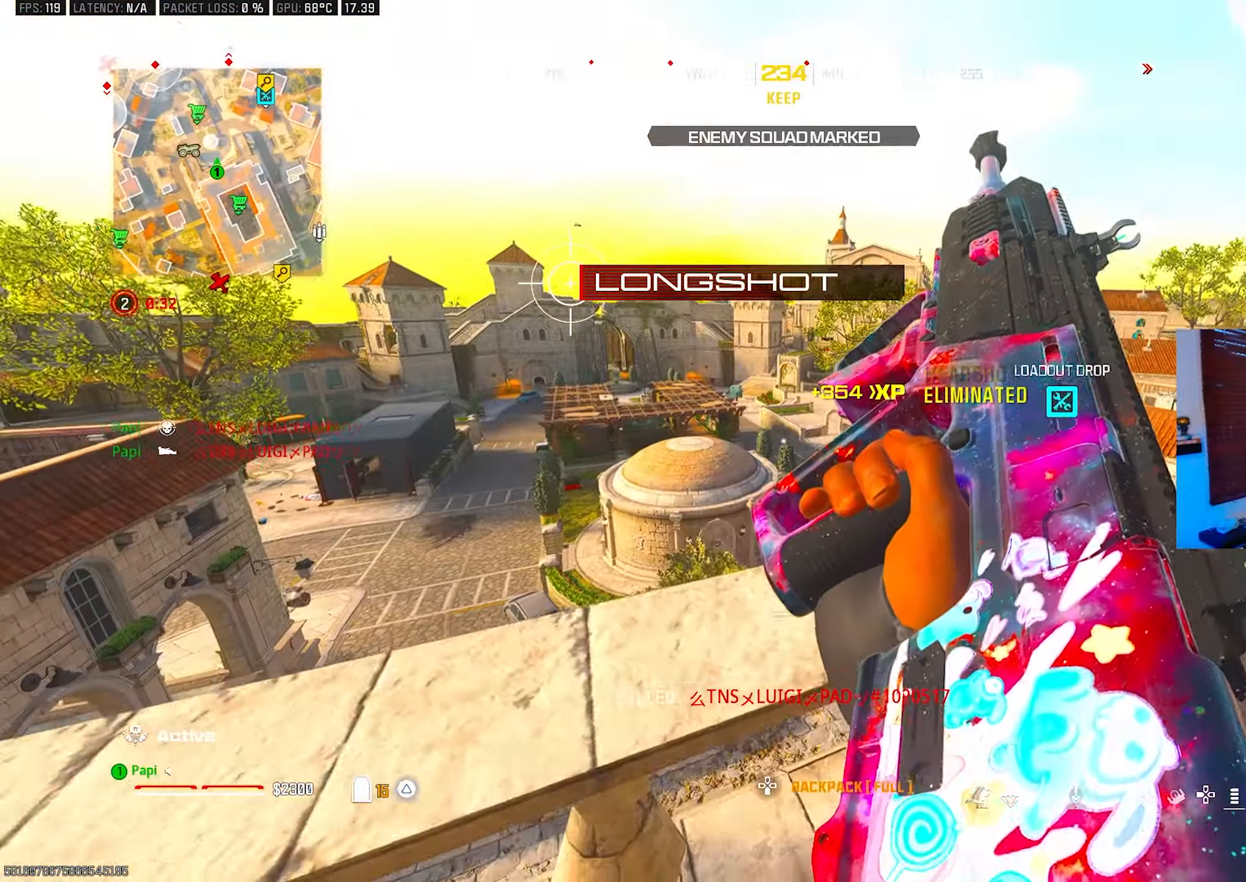
{"buttons": [], "left_stick": "up-right", "right_stick": "right", "events": [[33, "left_stick", "down-left"], [200, "right_stick", "left"], [250, "right_stick", "center"], [300, "right_stick", "right"], [350, "left_stick", "up-left"], [466, "left_stick", "up-right"]]}
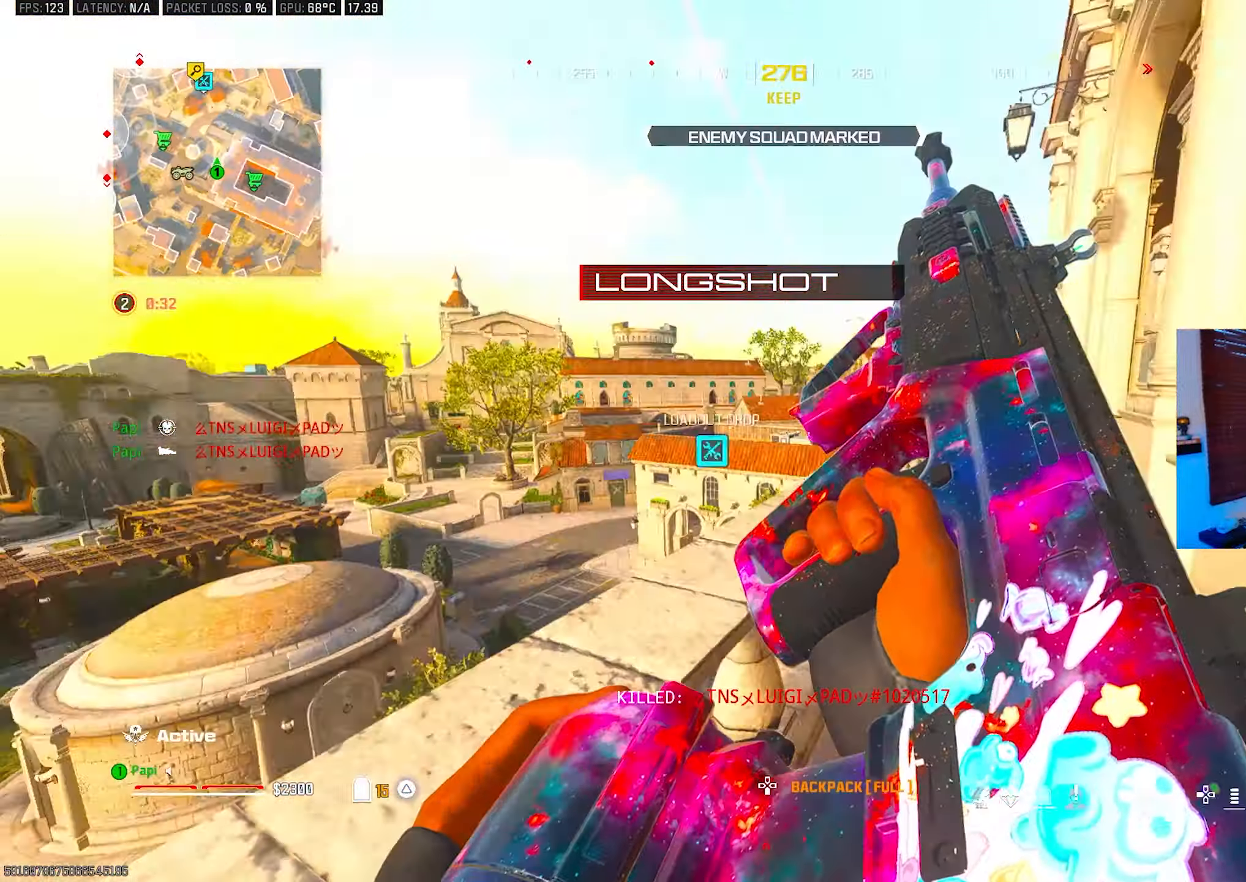
{"buttons": [], "left_stick": "up", "right_stick": "center", "events": [[83, "right_stick", "center"], [116, "L3", "down"], [116, "left_stick", "up"], [216, "L3", "up"], [316, "L3", "down"], [383, "L3", "up"], [400, "TRIANGLE", "down"], [450, "TRIANGLE", "up"]]}
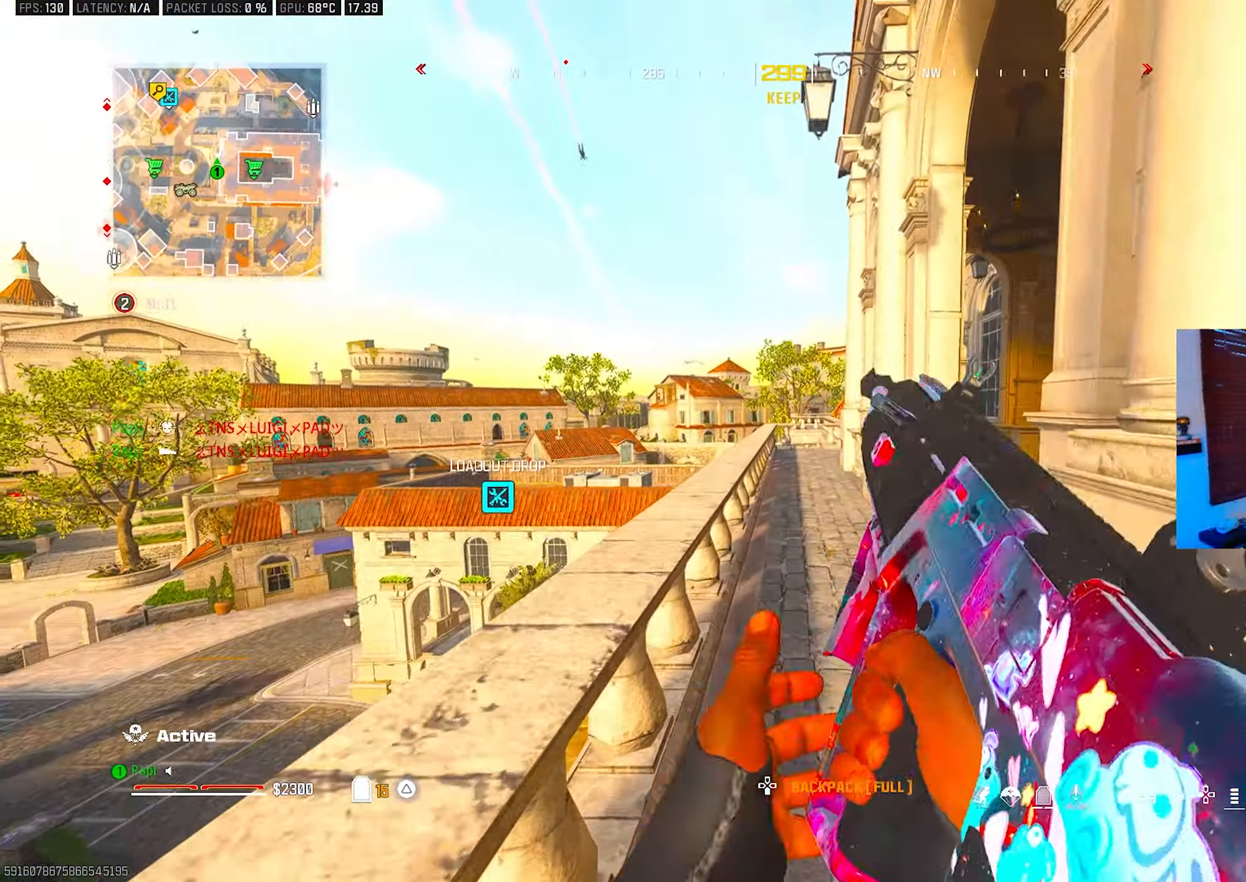
{"buttons": [], "left_stick": "up", "right_stick": "center", "events": [[216, "CIRCLE", "down"], [300, "CIRCLE", "up"], [316, "right_stick", "up-left"], [350, "R3", "down"], [433, "R3", "up"], [433, "TRIANGLE", "down"], [466, "right_stick", "center"], [483, "TRIANGLE", "up"]]}
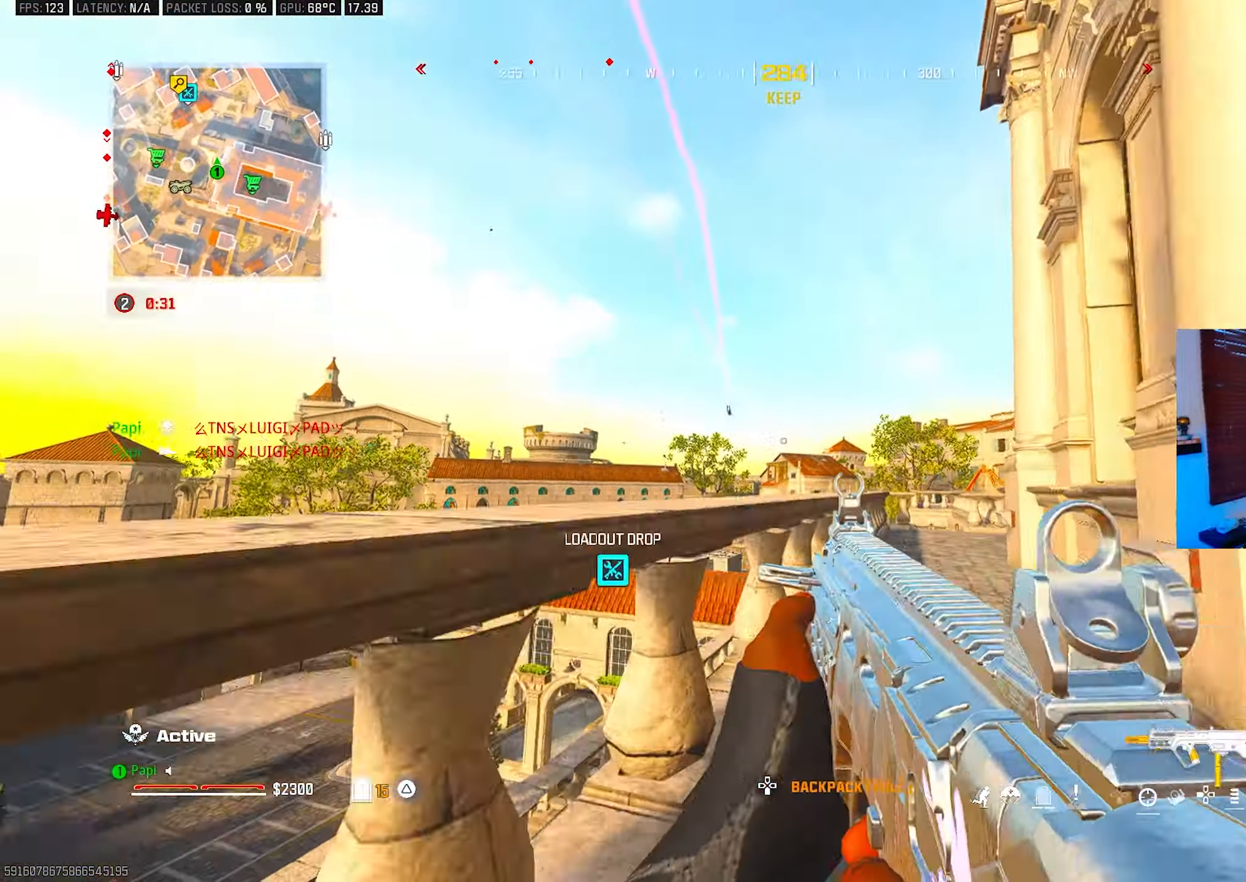
{"buttons": ["L2"], "left_stick": "up-right", "right_stick": "center", "events": [[16, "left_stick", "up-right"], [316, "L2", "down"]]}
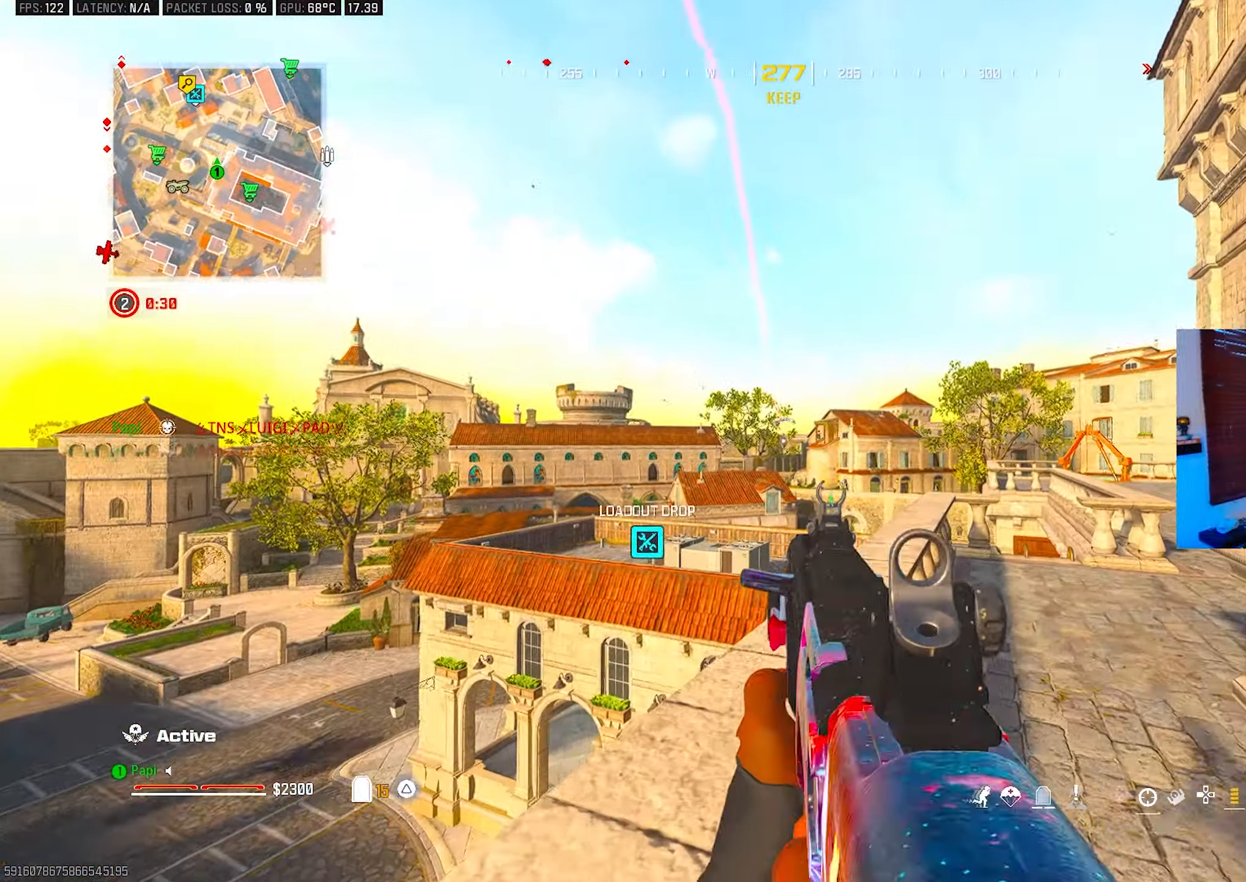
{"buttons": ["L2", "R2"], "left_stick": "up-right", "right_stick": "down", "events": [[183, "R2", "down"], [266, "right_stick", "down"]]}
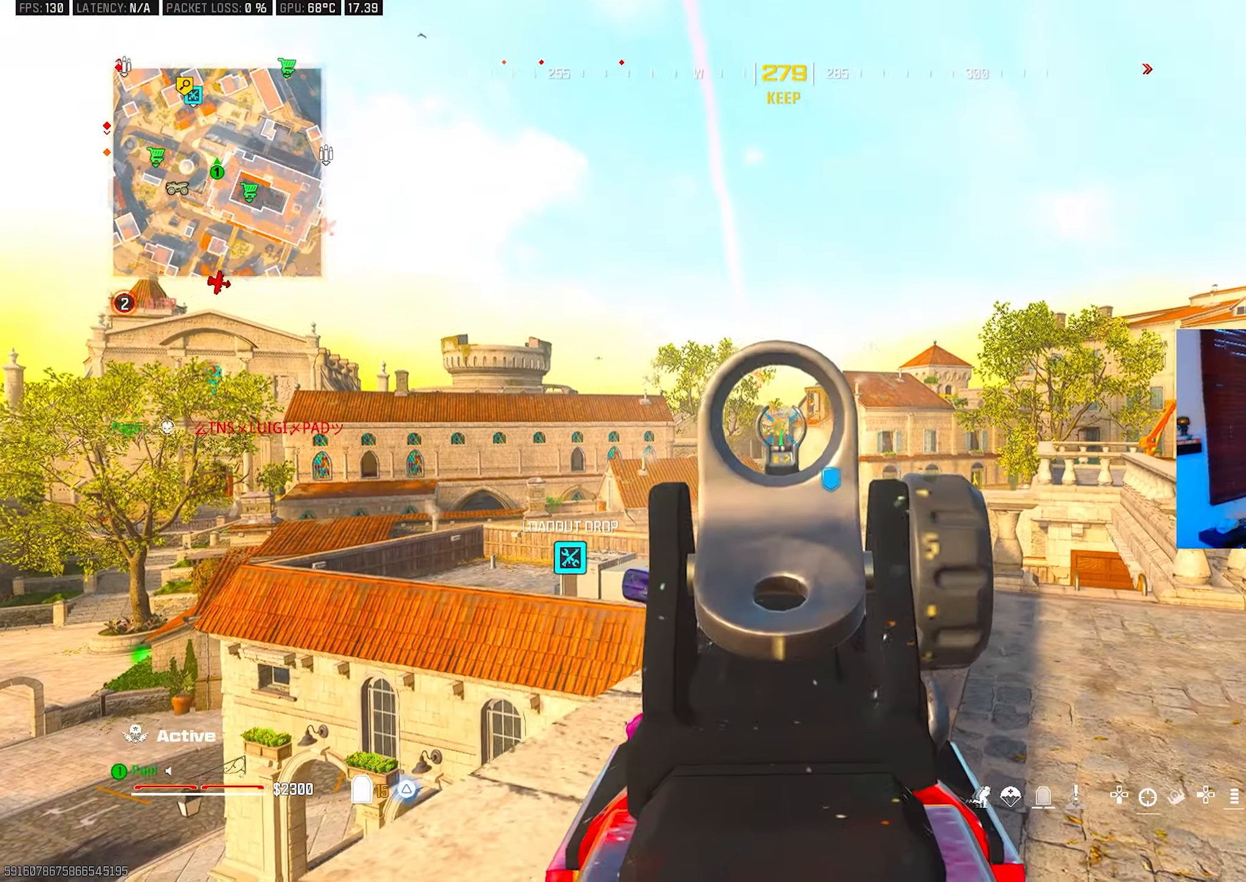
{"buttons": ["L3"], "left_stick": "up", "right_stick": "right", "events": [[333, "right_stick", "center"], [350, "left_stick", "up"], [383, "R2", "up"], [400, "L2", "up"], [433, "right_stick", "right"], [466, "TRIANGLE", "down"], [483, "L3", "down"], [500, "TRIANGLE", "up"]]}
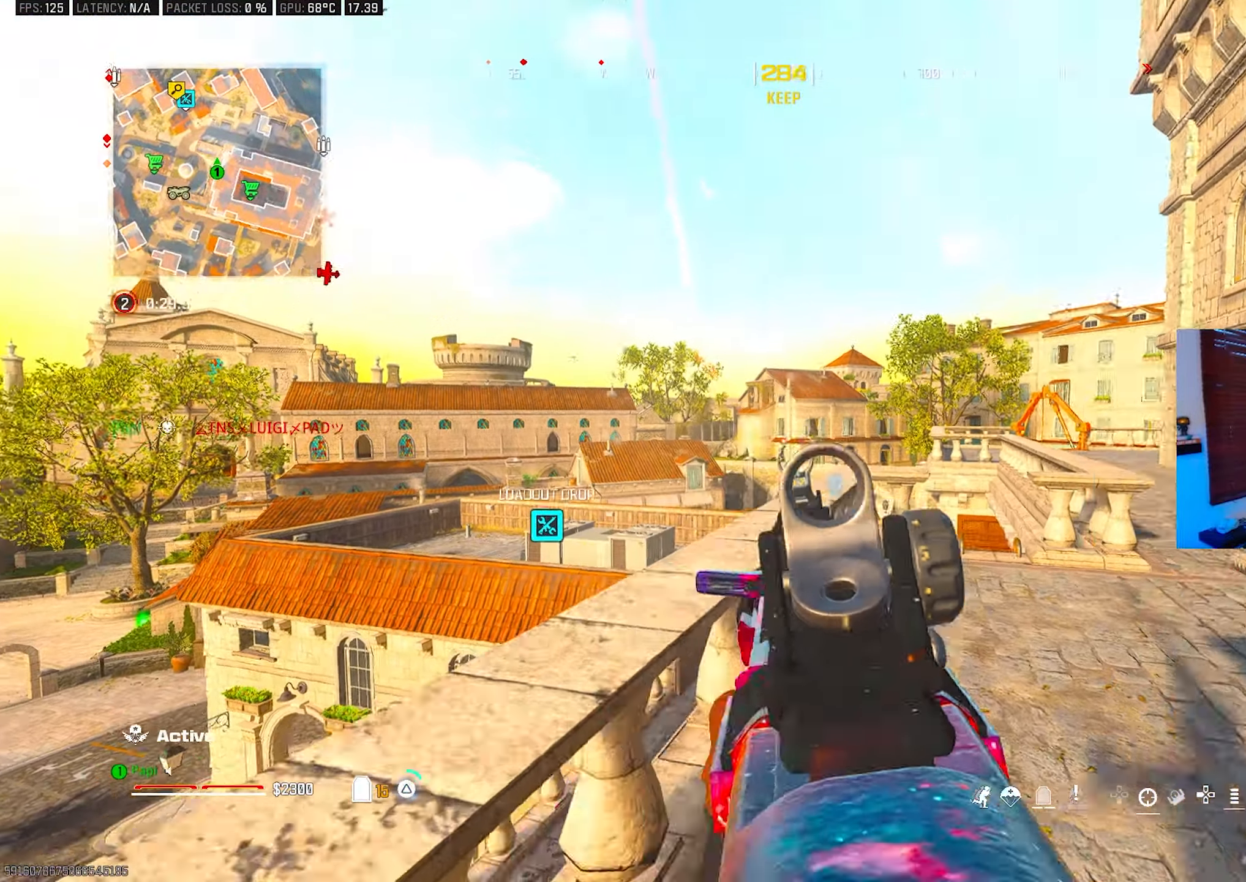
{"buttons": ["SQUARE"], "left_stick": "up", "right_stick": "up-left", "events": [[66, "L3", "up"], [83, "TRIANGLE", "down"], [150, "TRIANGLE", "up"], [150, "right_stick", "down-right"], [250, "CIRCLE", "down"], [283, "right_stick", "down-left"], [350, "CIRCLE", "up"], [383, "right_stick", "up-left"], [483, "SQUARE", "down"]]}
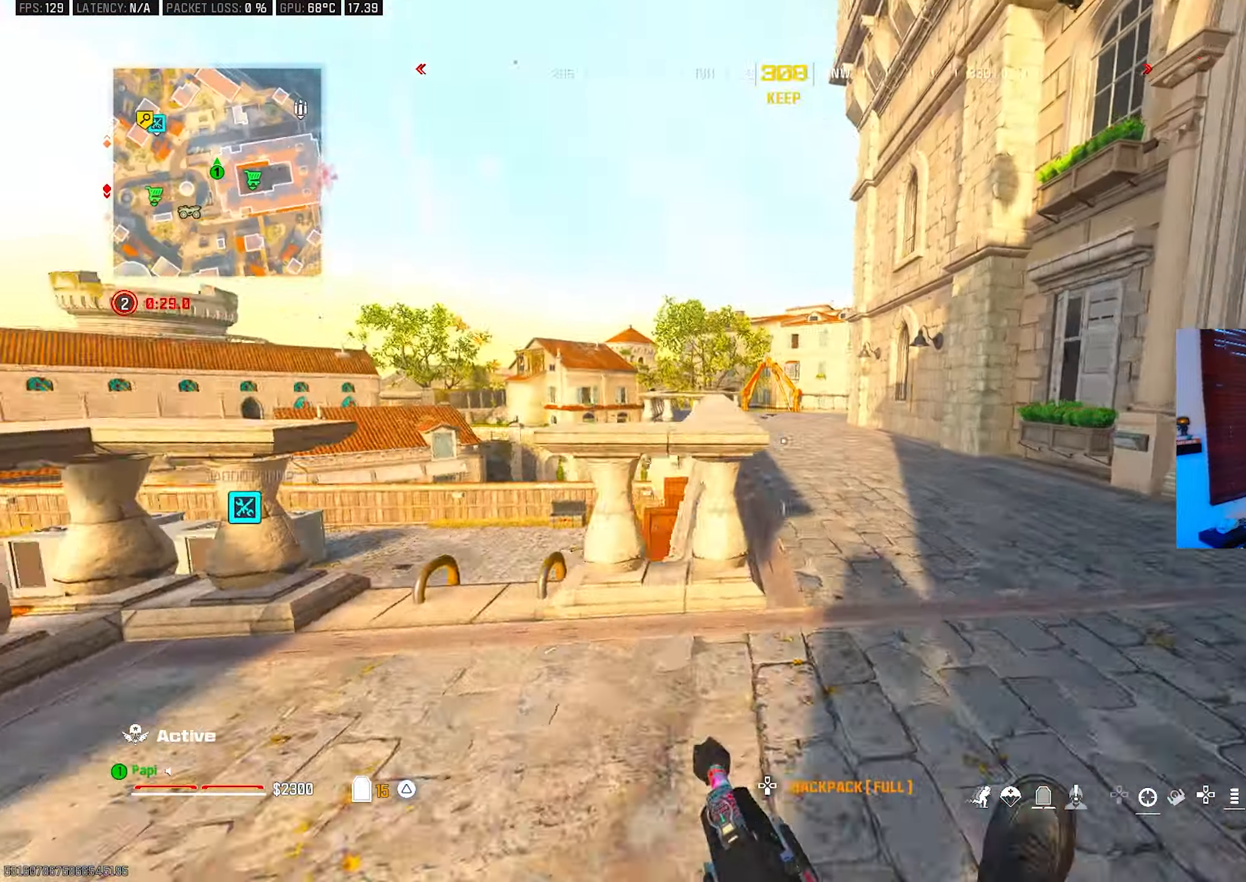
{"buttons": [], "left_stick": "up", "right_stick": "center", "events": [[83, "R3", "down"], [83, "SQUARE", "up"], [83, "right_stick", "center"], [183, "L3", "down"], [183, "R3", "up"], [283, "L3", "up"], [400, "L3", "down"], [466, "L3", "up"]]}
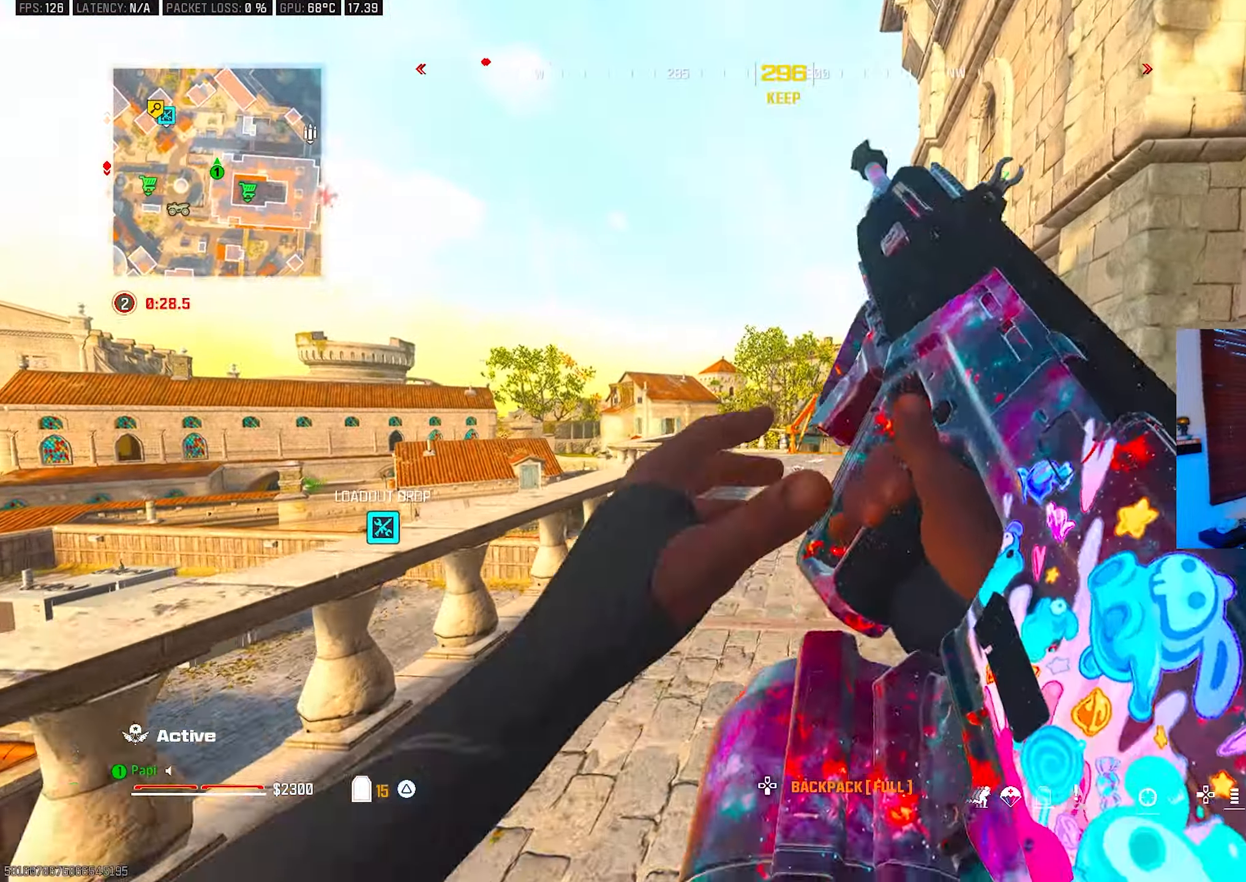
{"buttons": ["R3"], "left_stick": "up", "right_stick": "center", "events": [[216, "CIRCLE", "down"], [316, "CIRCLE", "up"], [500, "R3", "down"]]}
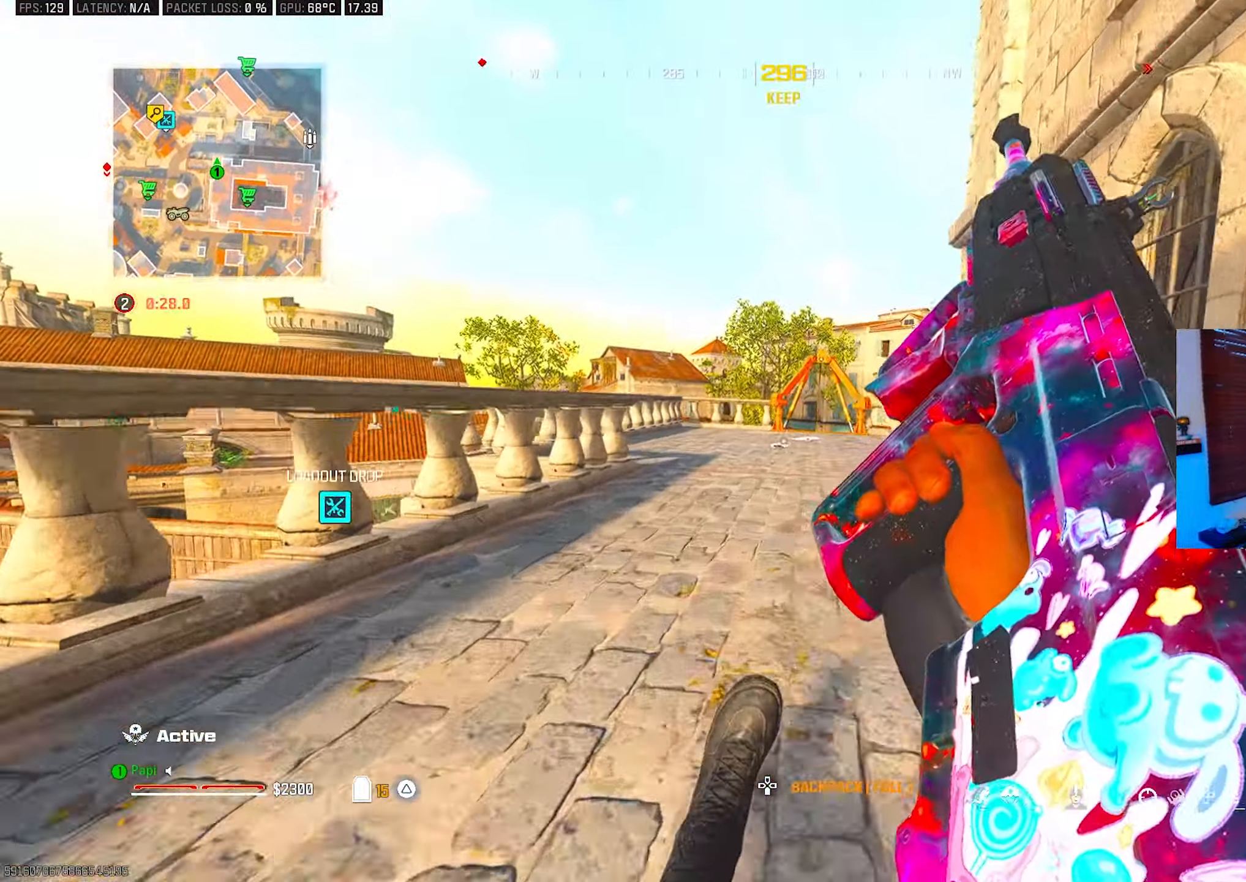
{"buttons": [], "left_stick": "up", "right_stick": "center", "events": [[83, "R3", "up"], [133, "L3", "down"], [166, "right_stick", "right"], [216, "L3", "up"], [300, "L3", "down"], [350, "right_stick", "center"], [400, "L3", "up"]]}
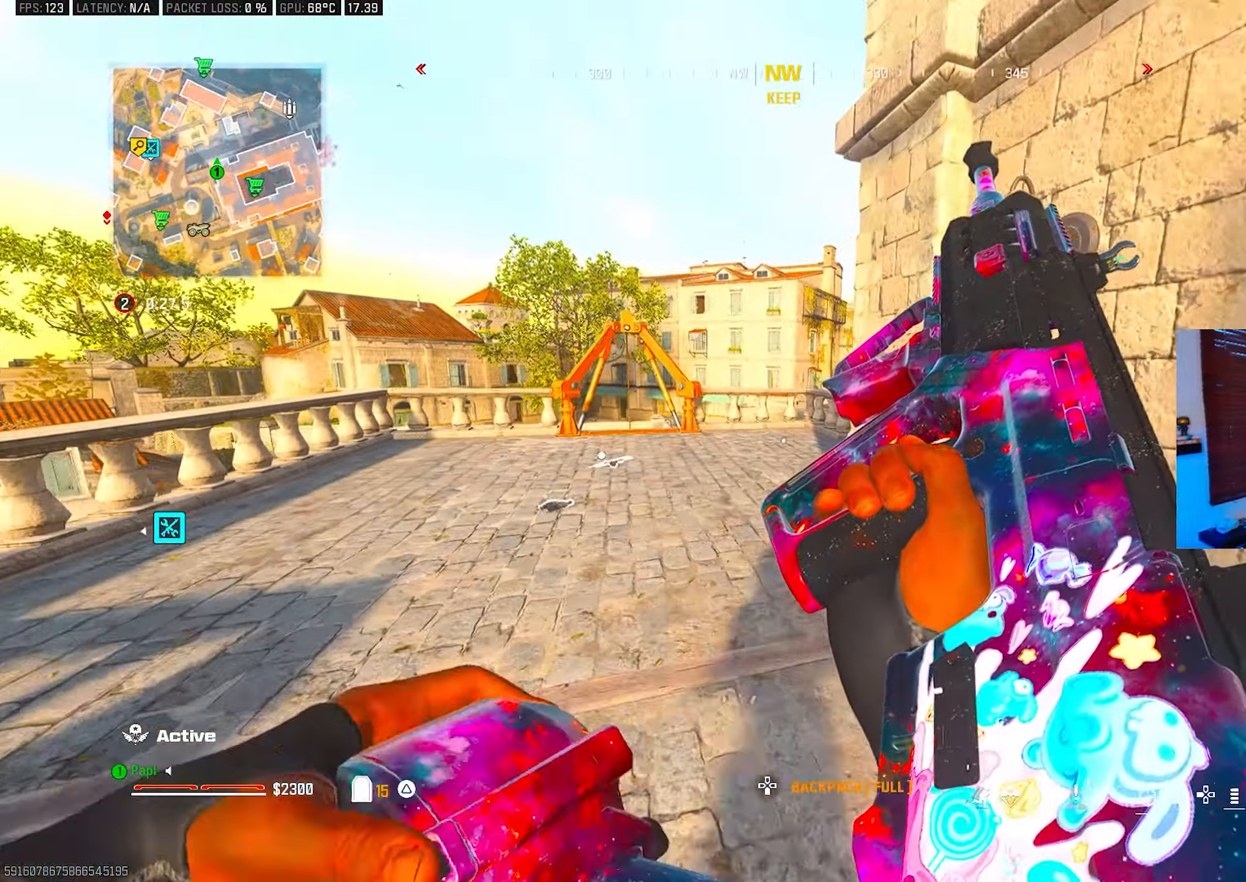
{"buttons": [], "left_stick": "up", "right_stick": "right", "events": [[84, "CIRCLE", "down"], [184, "CIRCLE", "up"], [334, "R3", "down"], [417, "R3", "up"], [417, "right_stick", "right"]]}
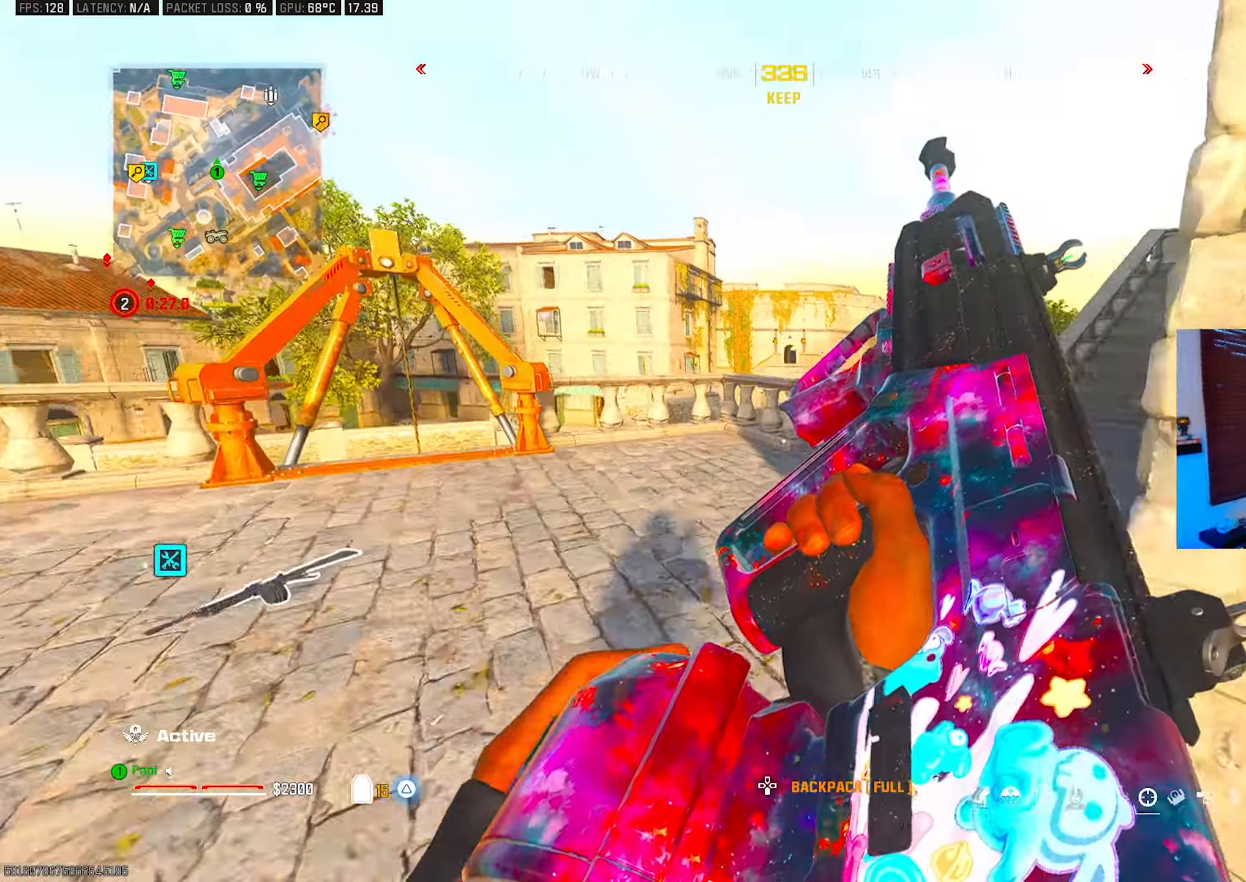
{"buttons": [], "left_stick": "up", "right_stick": "center", "events": [[50, "right_stick", "center"]]}
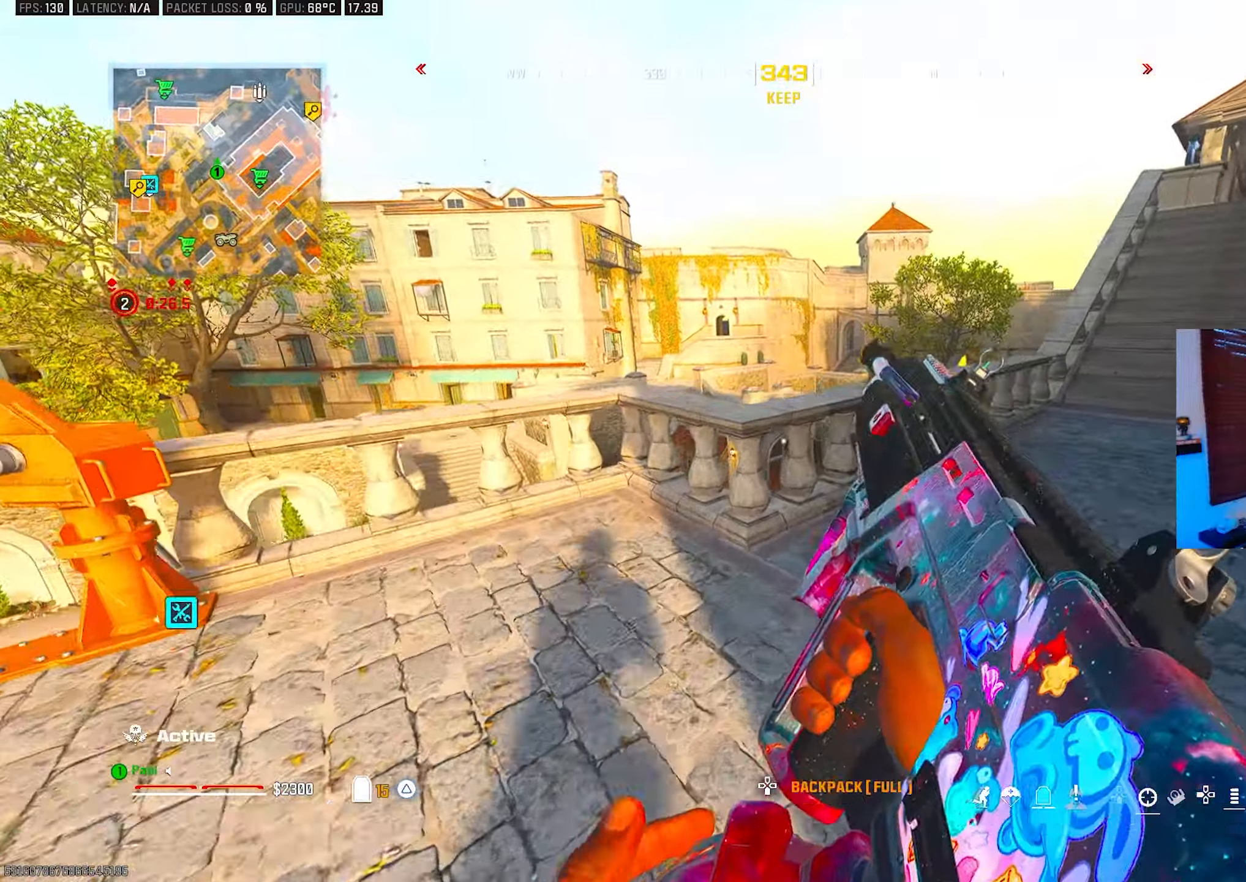
{"buttons": [], "left_stick": "up", "right_stick": "left", "events": [[50, "R3", "down"], [50, "left_stick", "up-left"], [117, "R3", "up"], [117, "TRIANGLE", "down"], [184, "TRIANGLE", "up"], [317, "right_stick", "down-left"], [400, "right_stick", "left"], [434, "left_stick", "up"]]}
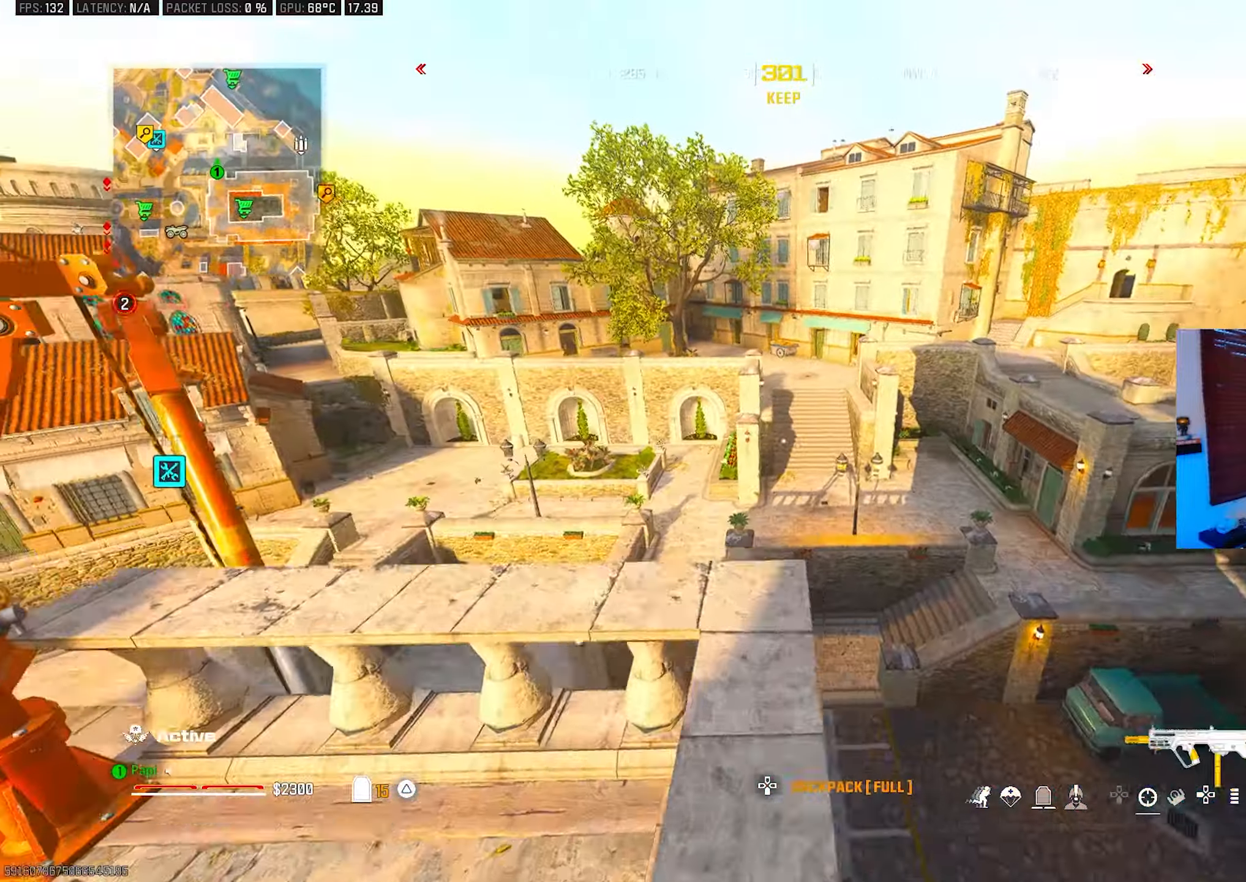
{"buttons": [], "left_stick": "up", "right_stick": "center", "events": [[17, "right_stick", "up"], [50, "L3", "down"], [150, "right_stick", "center"], [184, "CIRCLE", "down"], [217, "L3", "up"], [284, "CIRCLE", "up"], [417, "R3", "down"], [500, "R3", "up"]]}
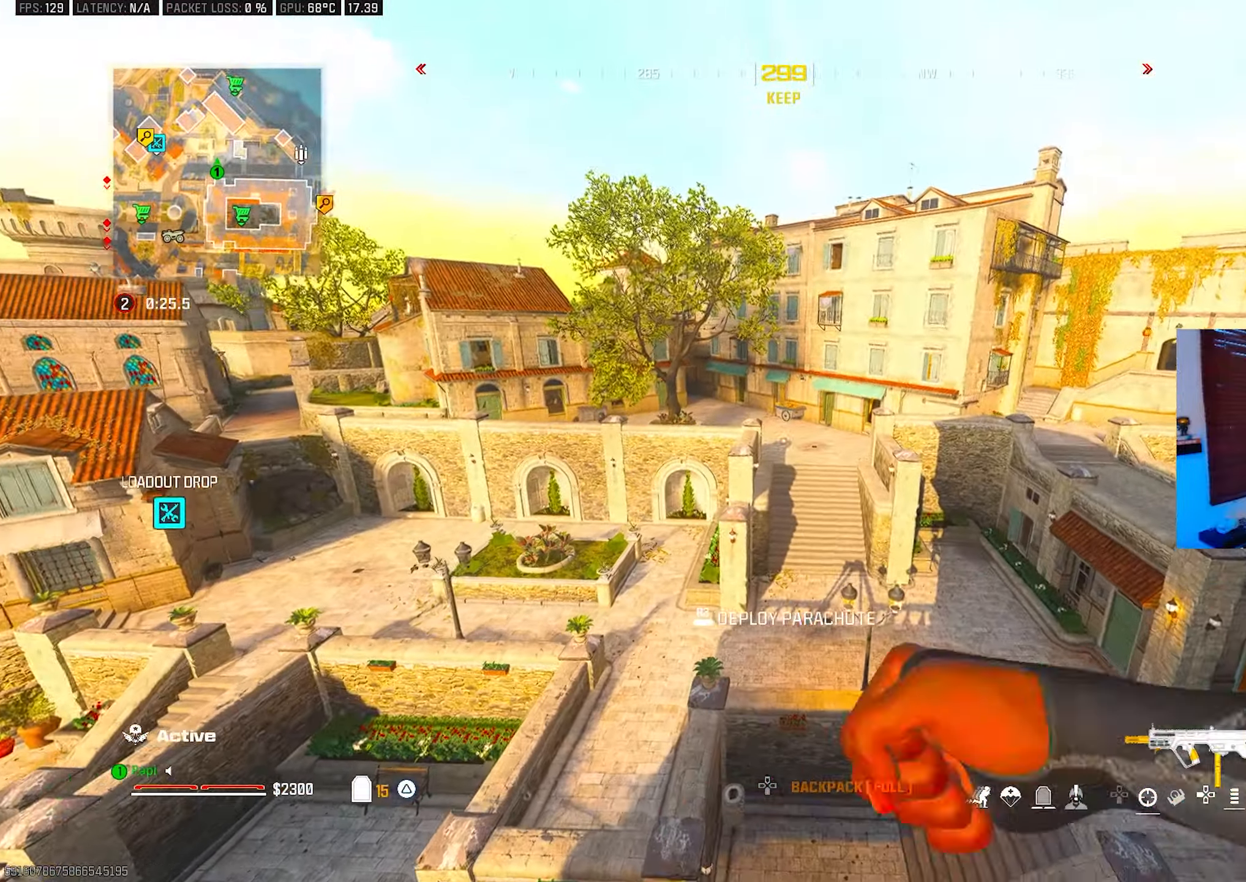
{"buttons": [], "left_stick": "up", "right_stick": "center", "events": []}
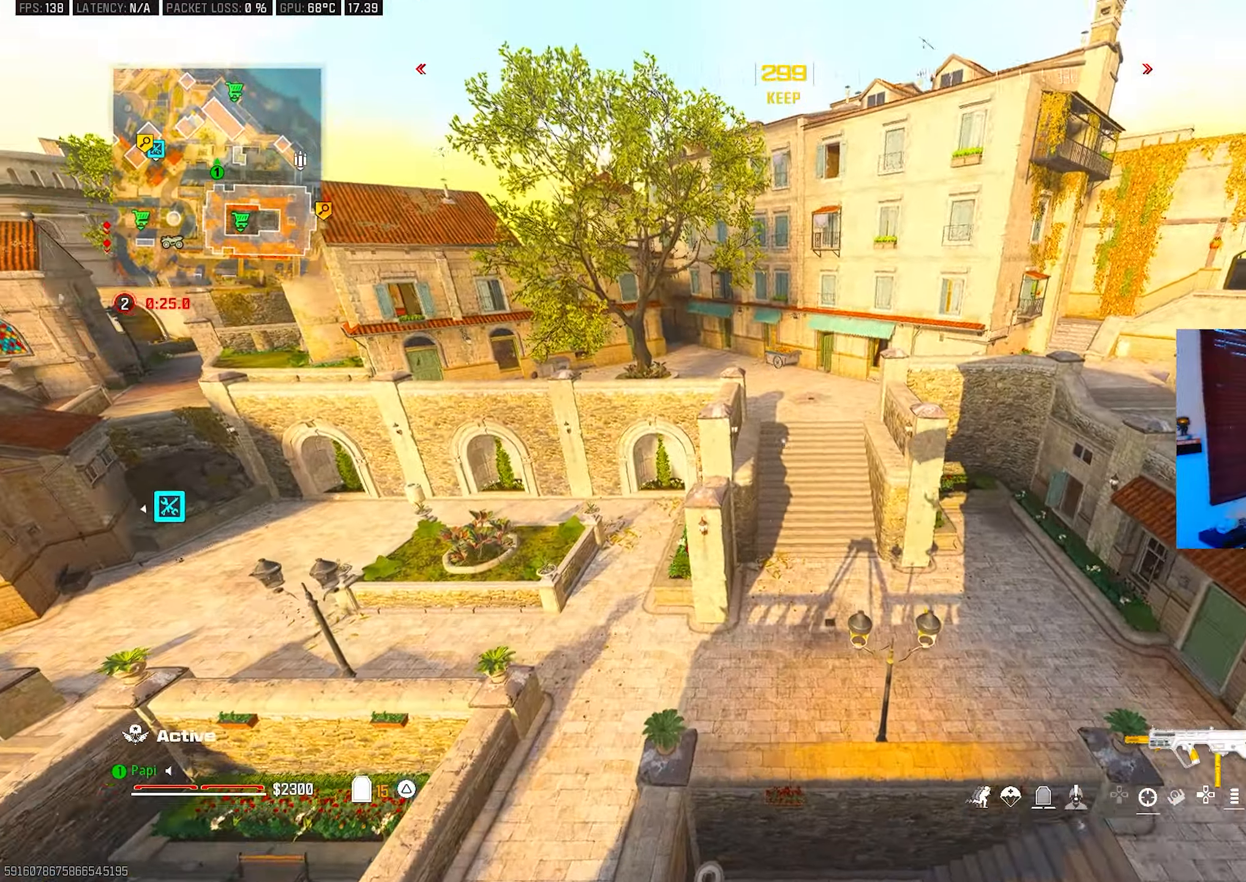
{"buttons": [], "left_stick": "up", "right_stick": "center", "events": []}
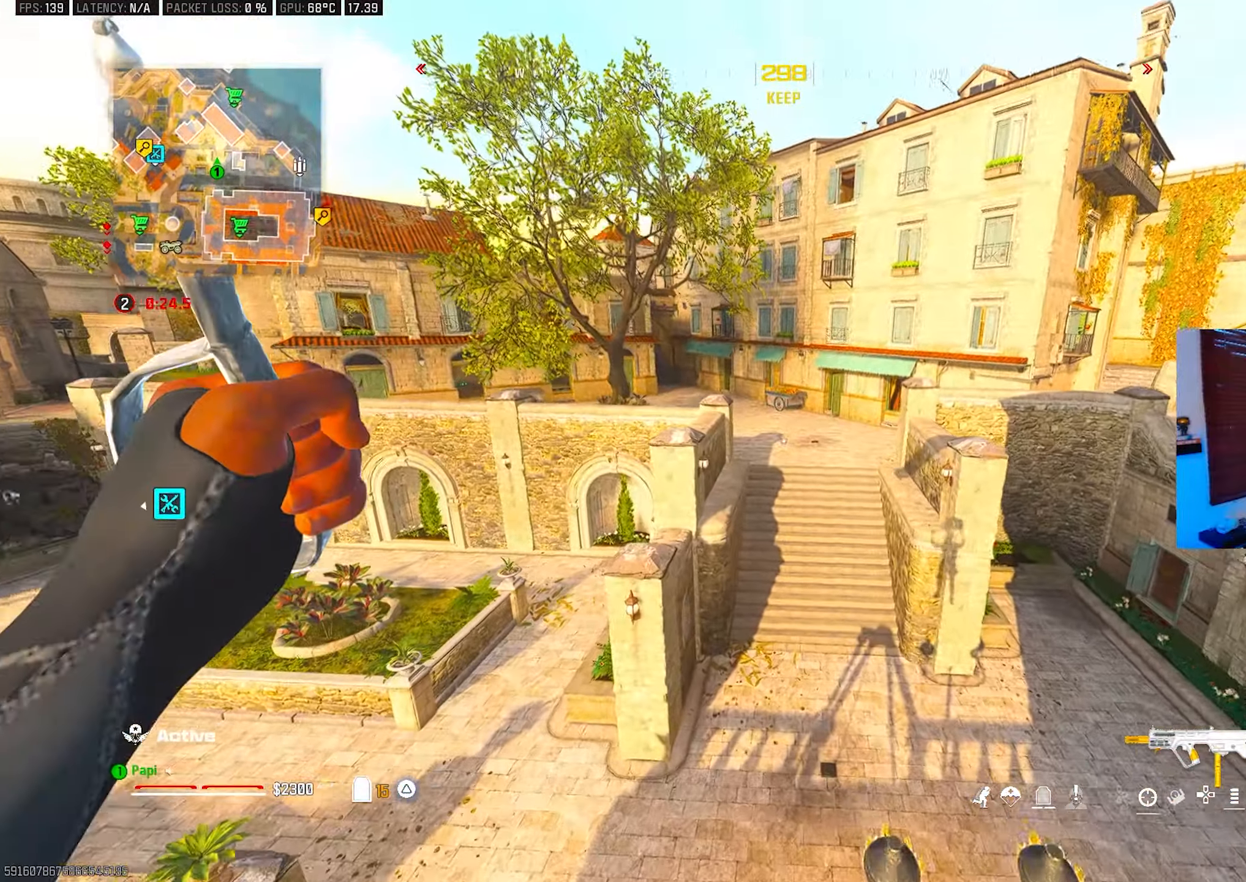
{"buttons": [], "left_stick": "up", "right_stick": "center", "events": [[267, "CIRCLE", "down"], [384, "CIRCLE", "up"]]}
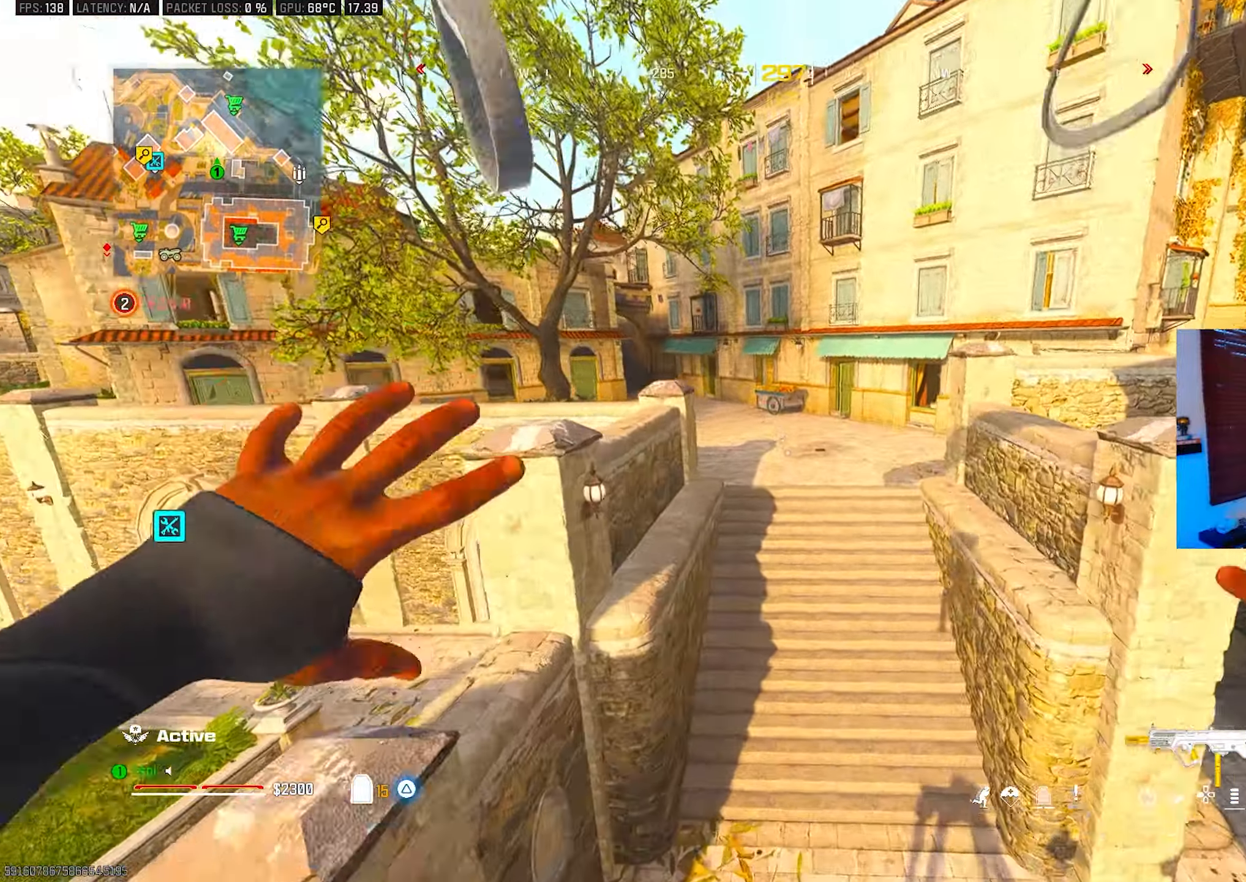
{"buttons": [], "left_stick": "up", "right_stick": "up-left", "events": [[234, "right_stick", "left"], [367, "right_stick", "up-left"]]}
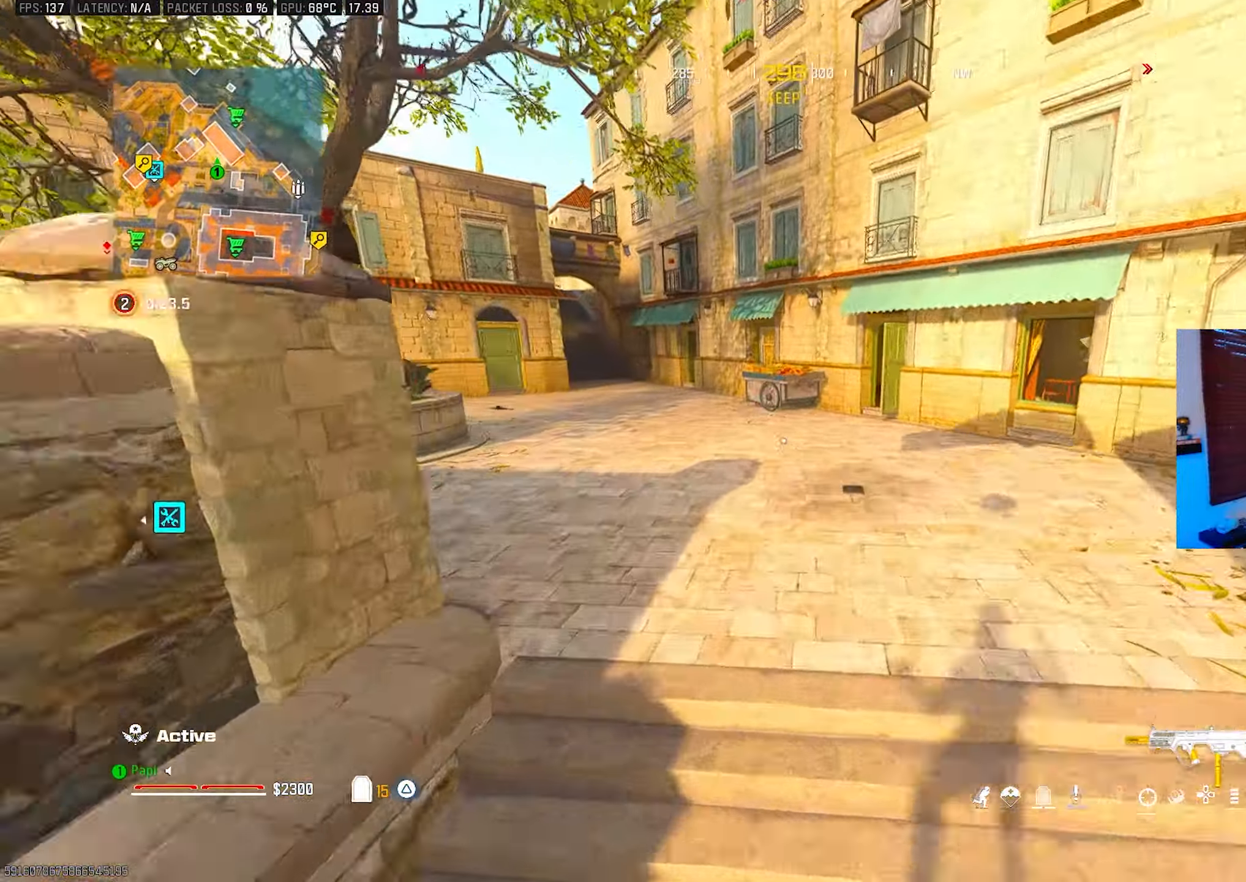
{"buttons": [], "left_stick": "up", "right_stick": "center", "events": [[100, "L3", "down"], [167, "L3", "up"], [267, "L3", "down"], [267, "R3", "down"], [317, "R3", "up"], [350, "L3", "up"], [484, "right_stick", "center"]]}
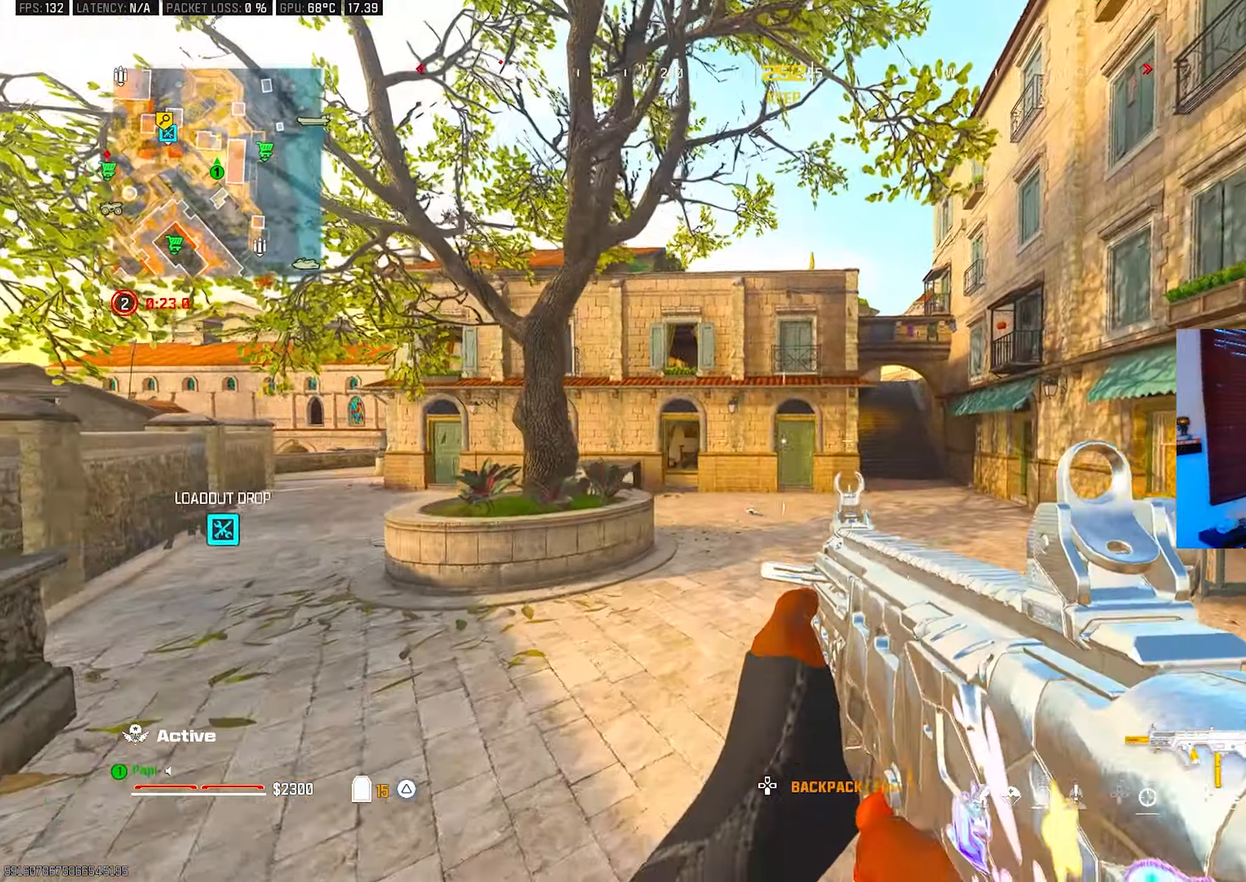
{"buttons": [], "left_stick": "up-left", "right_stick": "center", "events": [[50, "CIRCLE", "down"], [134, "CIRCLE", "up"], [234, "left_stick", "up-left"]]}
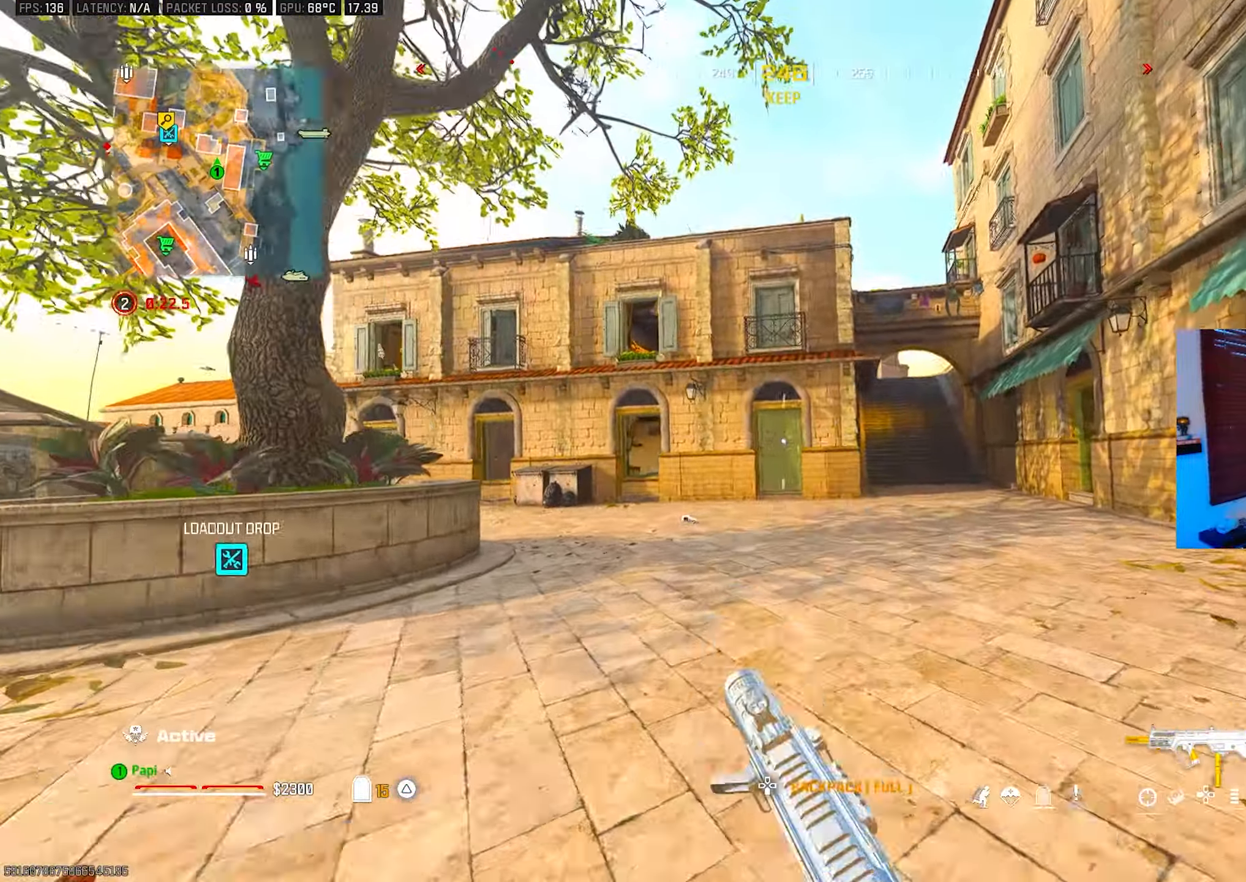
{"buttons": ["TRIANGLE"], "left_stick": "up-left", "right_stick": "center", "events": [[184, "R3", "down"], [200, "L3", "down"], [267, "R3", "up"], [284, "L3", "up"], [400, "L3", "down"], [450, "L3", "up"], [500, "TRIANGLE", "down"]]}
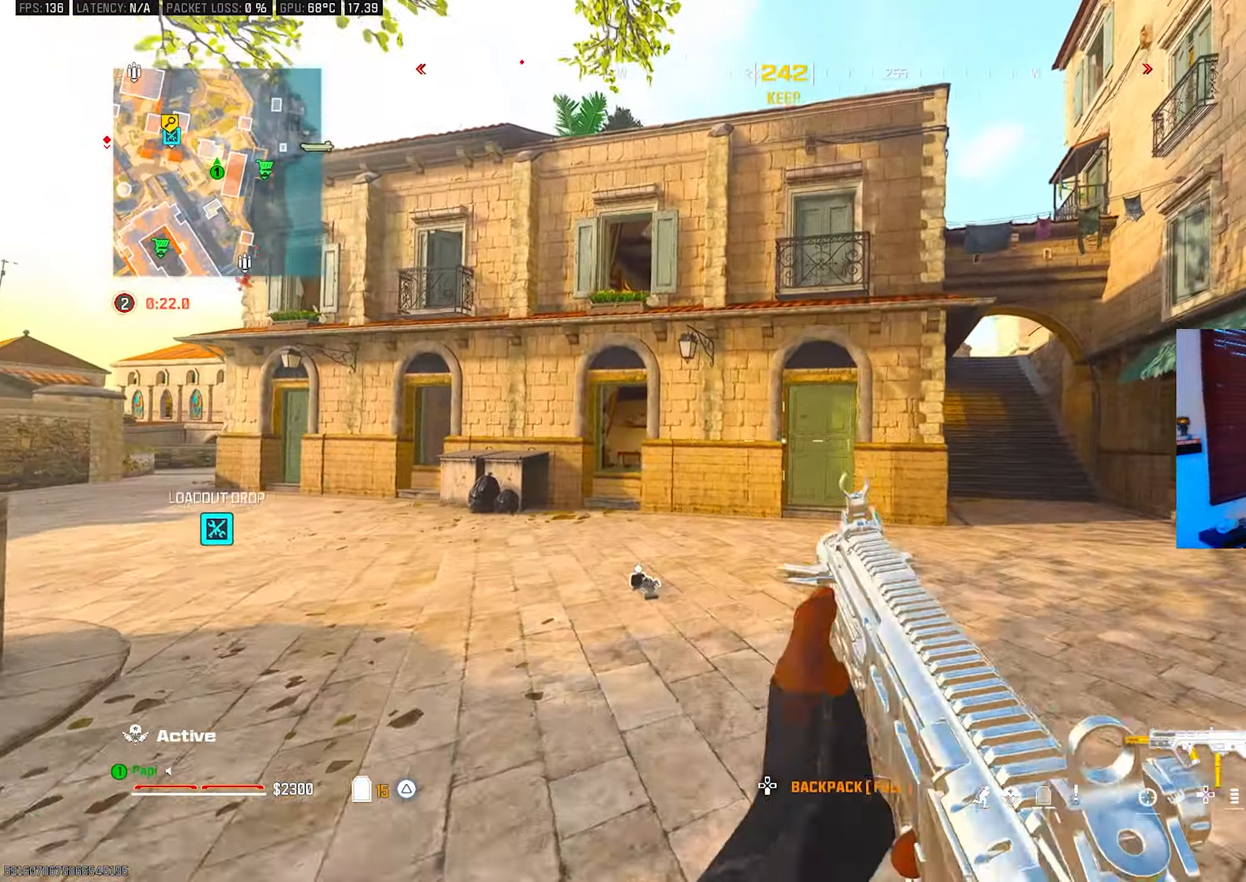
{"buttons": [], "left_stick": "up-left", "right_stick": "center", "events": [[50, "TRIANGLE", "up"], [117, "TRIANGLE", "down"], [134, "right_stick", "left"], [184, "TRIANGLE", "up"], [217, "right_stick", "center"], [267, "TRIANGLE", "down"], [334, "TRIANGLE", "up"], [384, "TRIANGLE", "down"], [467, "TRIANGLE", "up"]]}
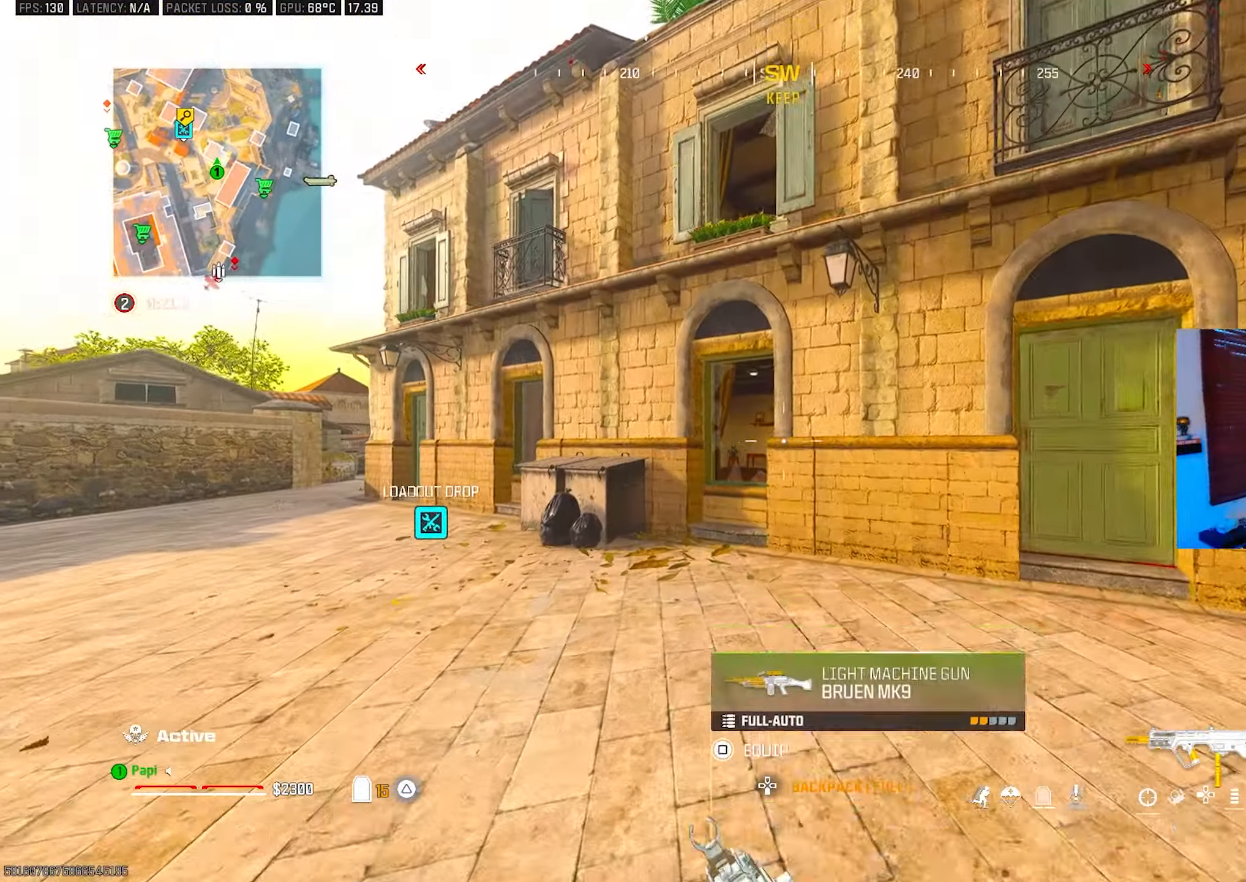
{"buttons": [], "left_stick": "up", "right_stick": "center", "events": [[367, "left_stick", "up"]]}
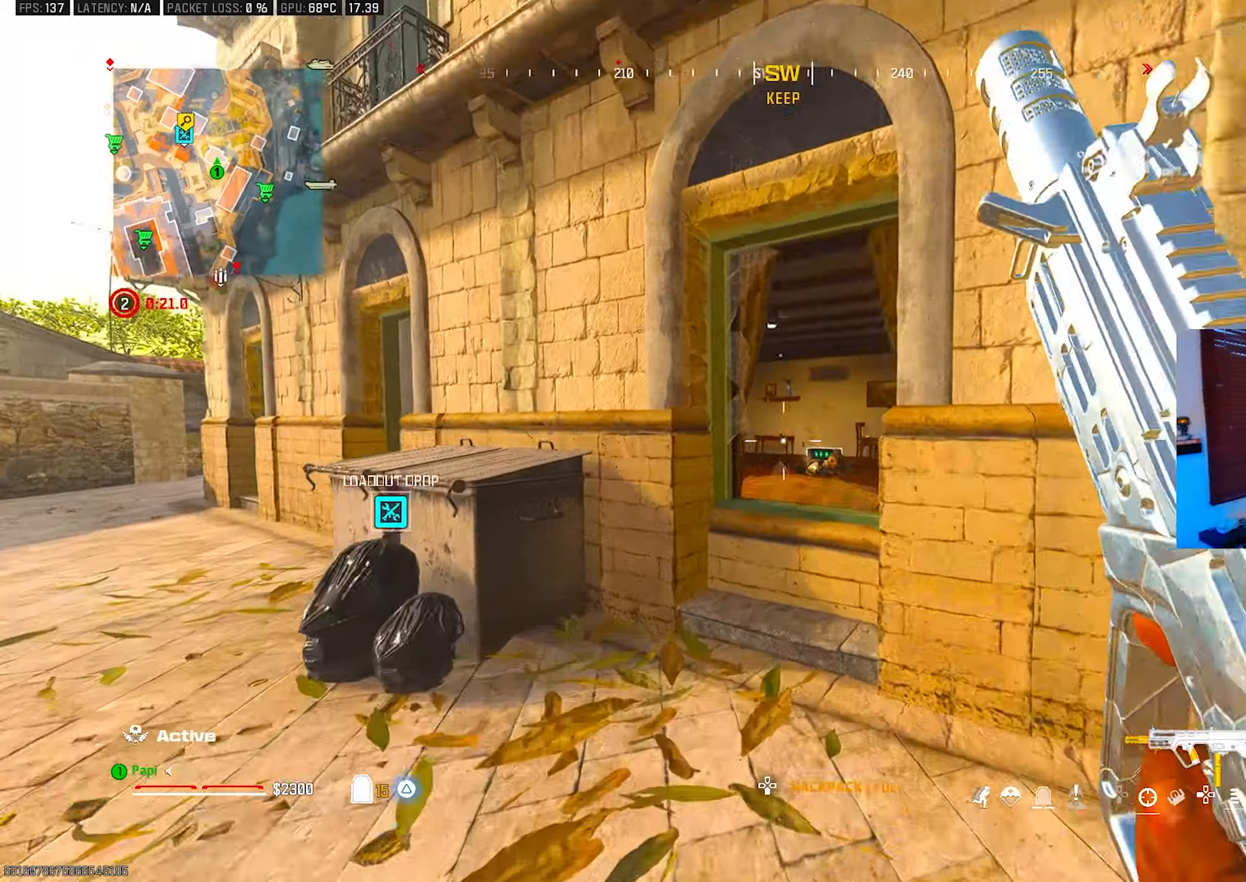
{"buttons": [], "left_stick": "up", "right_stick": "left", "events": [[17, "left_stick", "up-right"], [34, "R3", "down"], [134, "R3", "up"], [234, "right_stick", "down"], [400, "left_stick", "up"], [434, "TRIANGLE", "down"], [434, "right_stick", "left"], [484, "TRIANGLE", "up"]]}
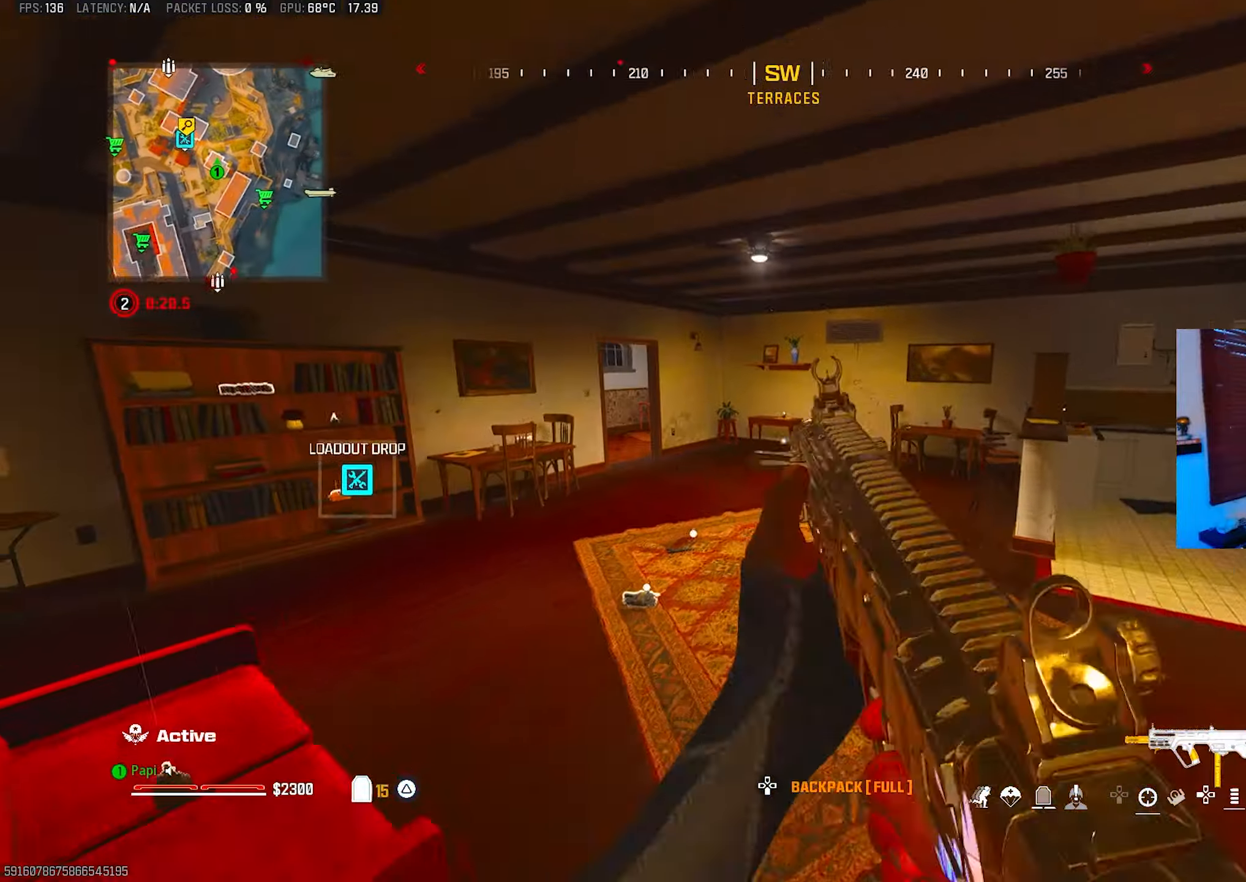
{"buttons": [], "left_stick": "up", "right_stick": "center", "events": [[50, "TRIANGLE", "down"], [67, "right_stick", "center"], [117, "TRIANGLE", "up"], [200, "TRIANGLE", "down"], [250, "right_stick", "left"], [267, "TRIANGLE", "up"], [334, "TRIANGLE", "down"], [417, "TRIANGLE", "up"], [434, "right_stick", "center"]]}
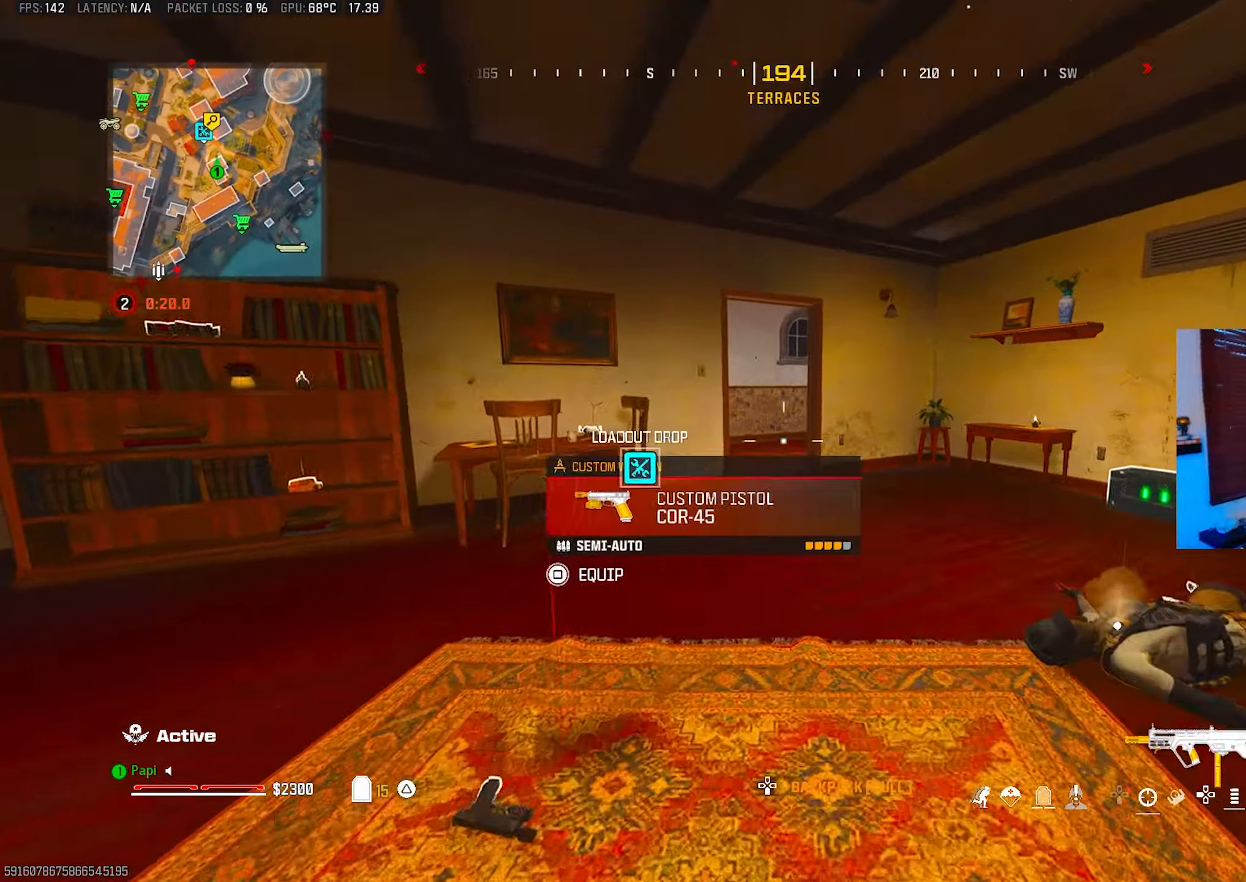
{"buttons": [], "left_stick": "up-left", "right_stick": "right", "events": [[234, "CIRCLE", "down"], [334, "CIRCLE", "up"], [367, "left_stick", "up-left"], [484, "right_stick", "right"]]}